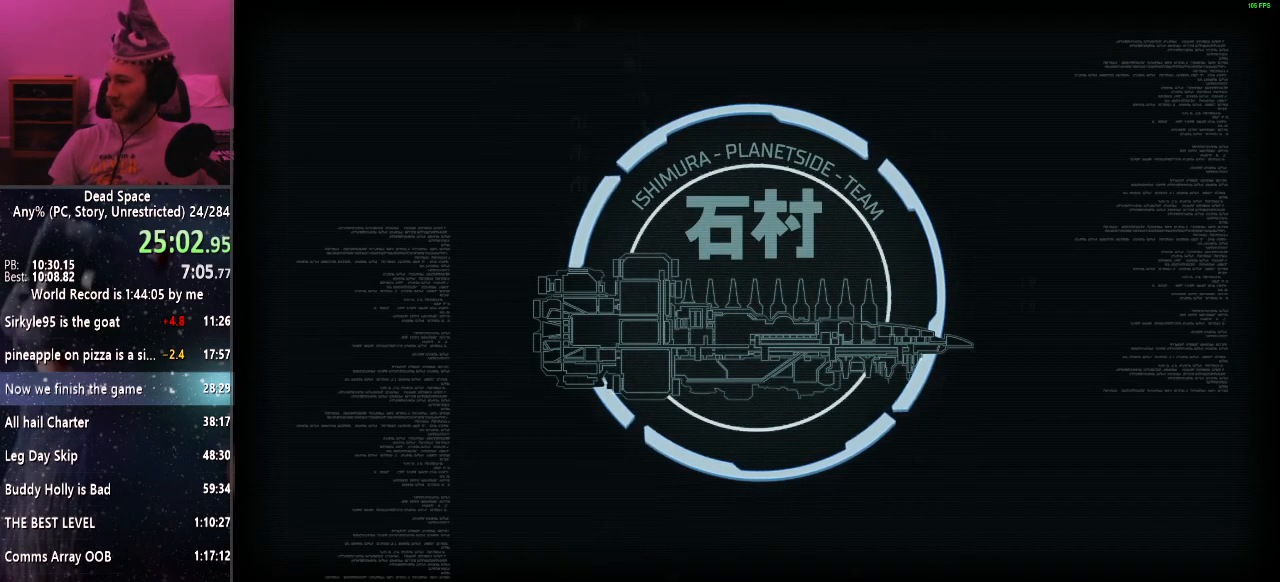
Gameplay with keyboard and mouse; each line is a JSON object with the keys and mouse buttons held at the frame after it. "events" lists presses ("down") and releases ("up") of "a", "alt", "c", "ctrl", "d", "e", "f", "q", "r", "s", "shift", "space", "tab", "v", "w", "x", "z", "mouse_left", "mouse_middle", "mouse_right", "mouse_wheel_up" and "mouse_wheel_down" between this image and that frame as [ms after this image, input, new state], when the widget could be followed in between. "mouse_left", "mouse_middle", "mouse_right", "mouse_wheel_up", "mouse_wheel_down" = the "left", "middle", "right", "wheel_up", "wheel_down" buttons of the "mouse" list. No other keys are recorded. Mouse movement is not recorded.
{"keys": ["shift", "w"], "mouse": [], "events": [[300, "shift", "down"], [300, "w", "down"]]}
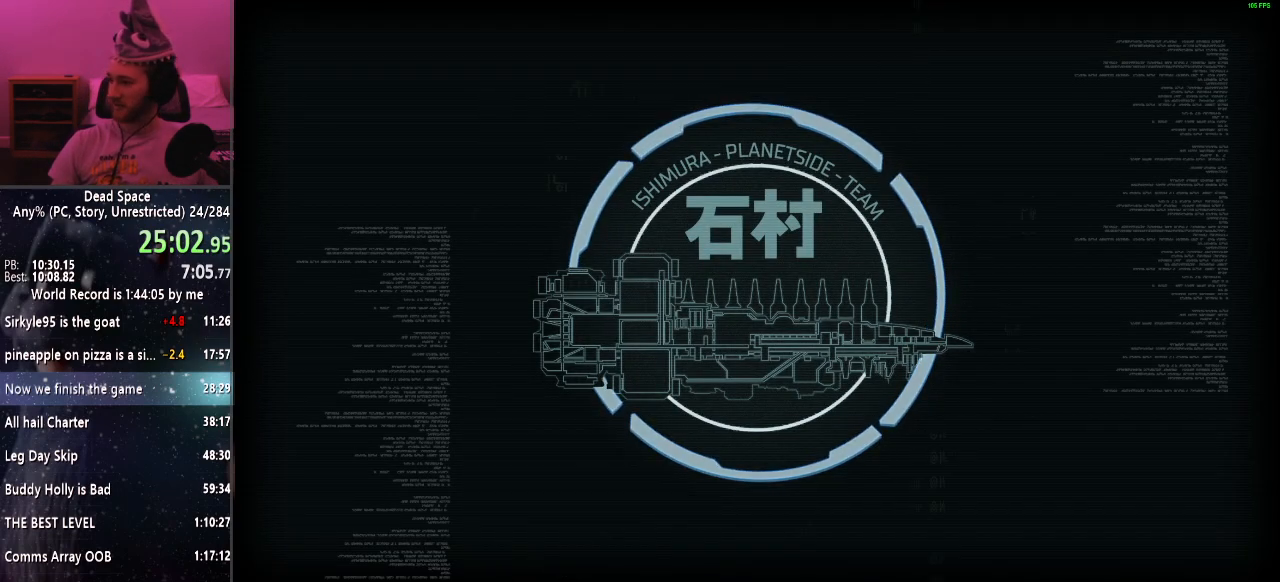
{"keys": ["shift", "w"], "mouse": [], "events": []}
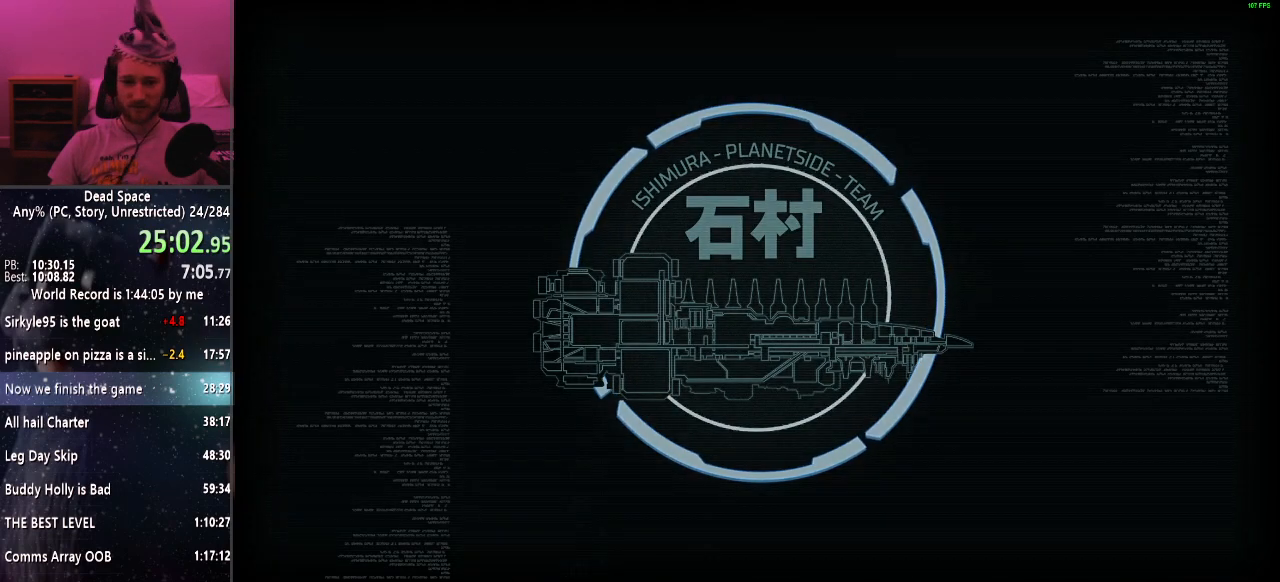
{"keys": ["shift", "w"], "mouse": [], "events": [[383, "mouse_right", "down"], [483, "mouse_right", "up"]]}
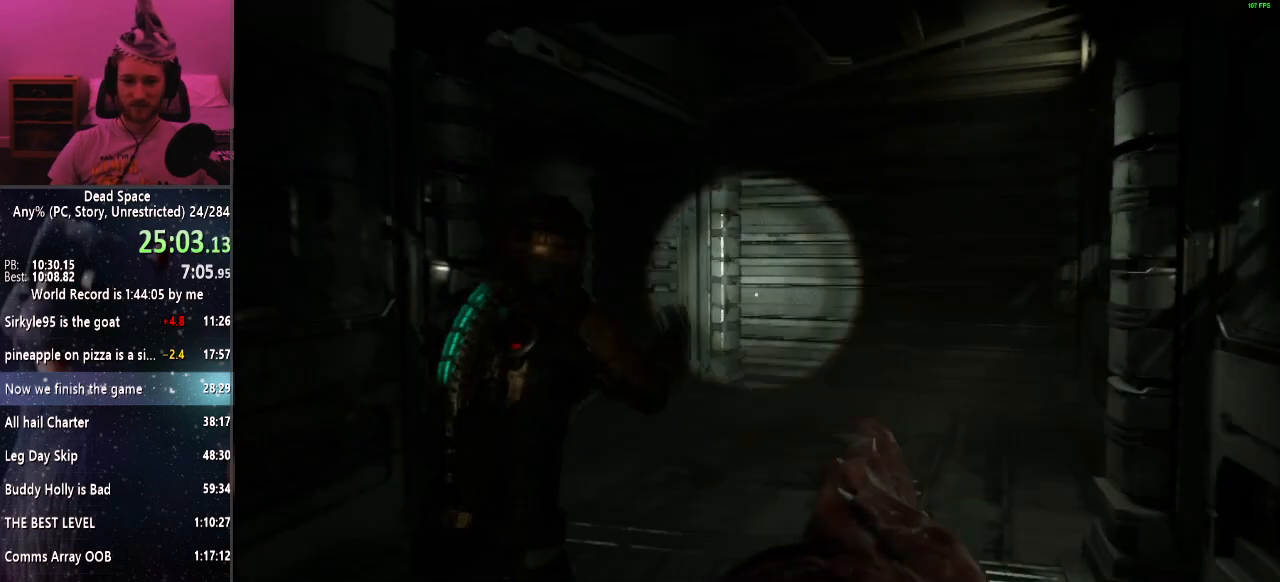
{"keys": ["shift", "space", "w"], "mouse": [], "events": [[500, "space", "down"]]}
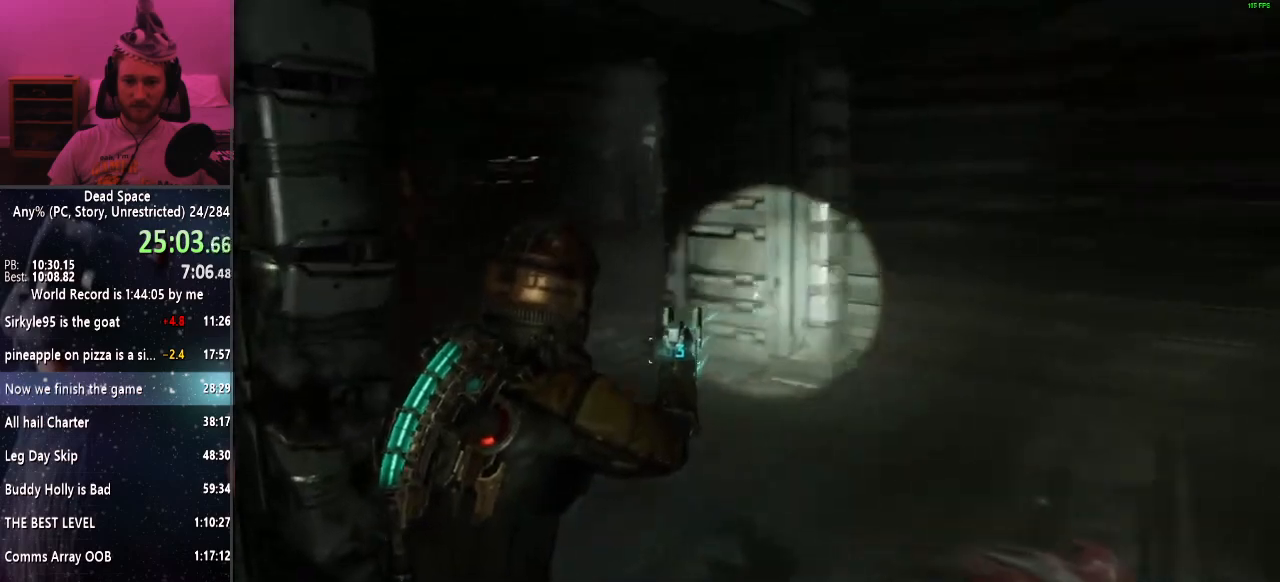
{"keys": ["r", "shift", "w"], "mouse": [], "events": [[33, "space", "up"], [417, "r", "down"]]}
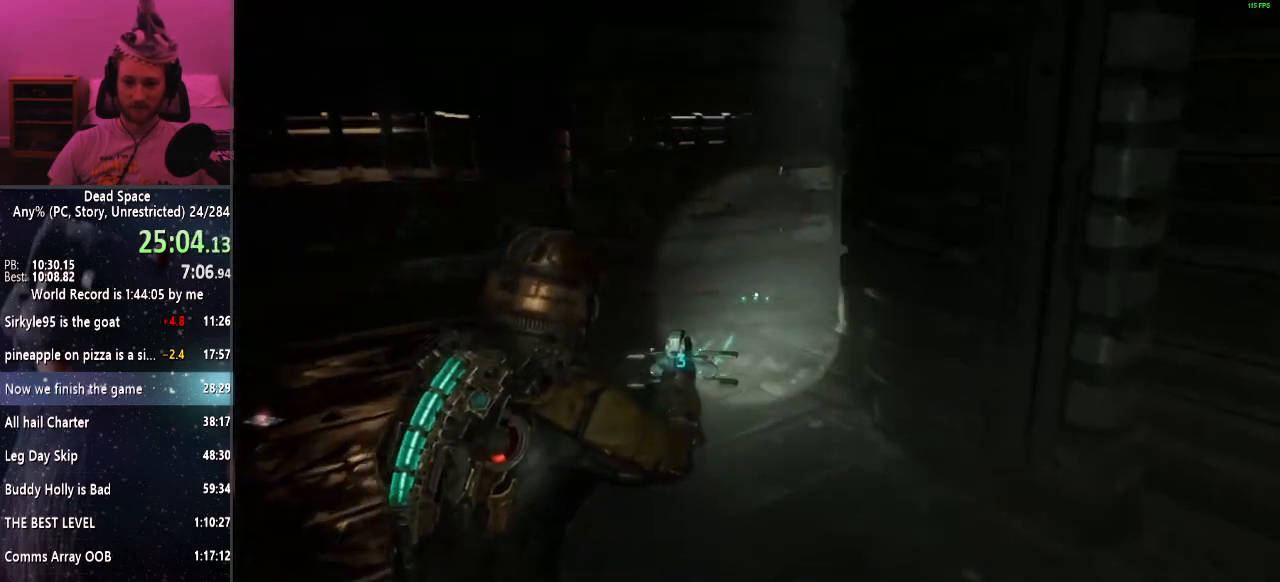
{"keys": ["shift", "w"], "mouse": [], "events": [[17, "r", "up"]]}
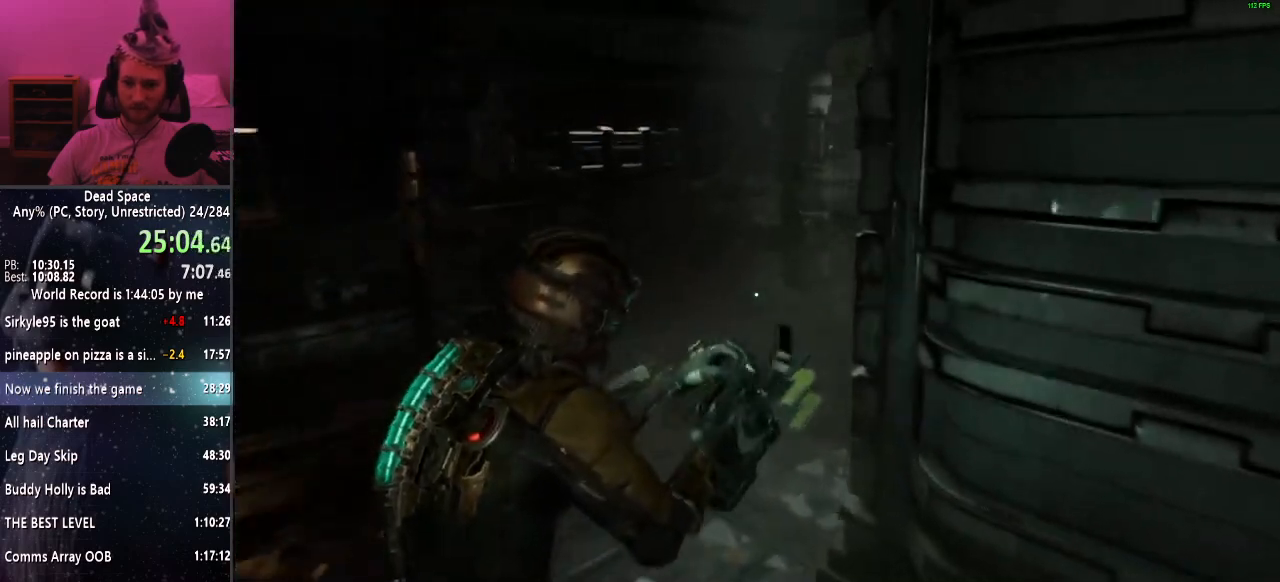
{"keys": ["shift", "w"], "mouse": [], "events": []}
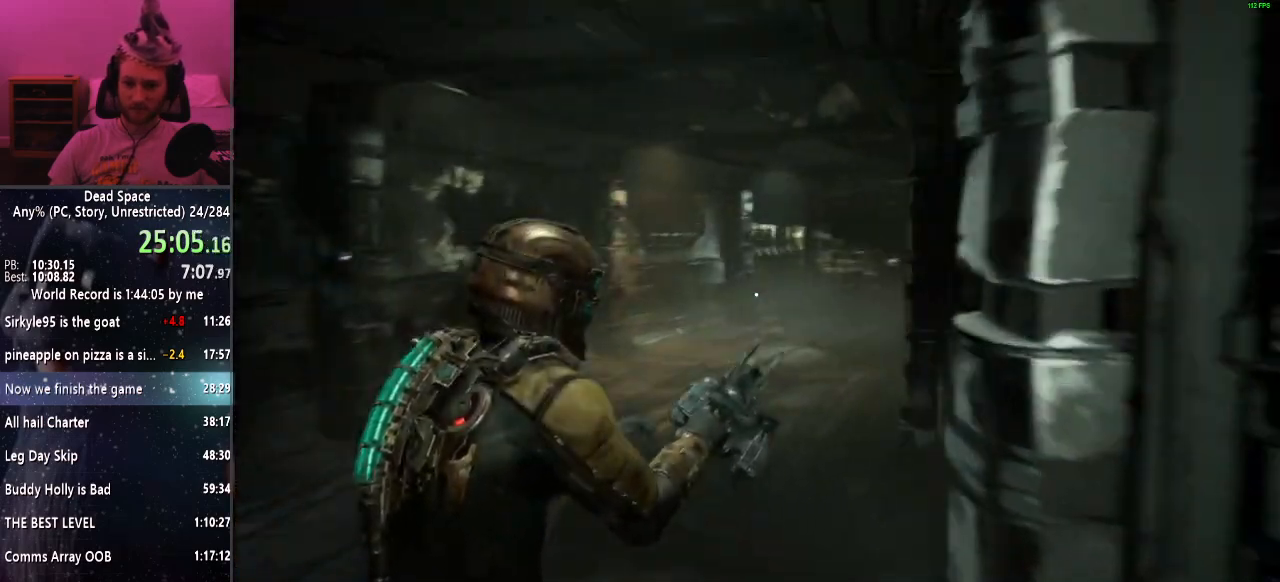
{"keys": ["shift", "w"], "mouse": [], "events": []}
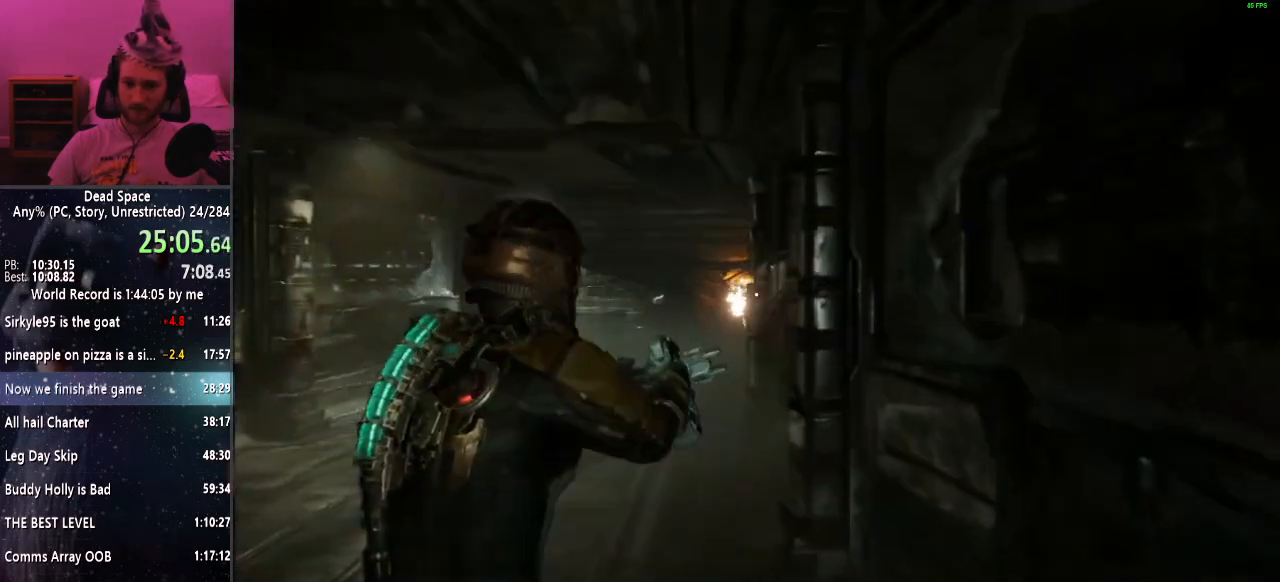
{"keys": ["shift", "w"], "mouse": [], "events": []}
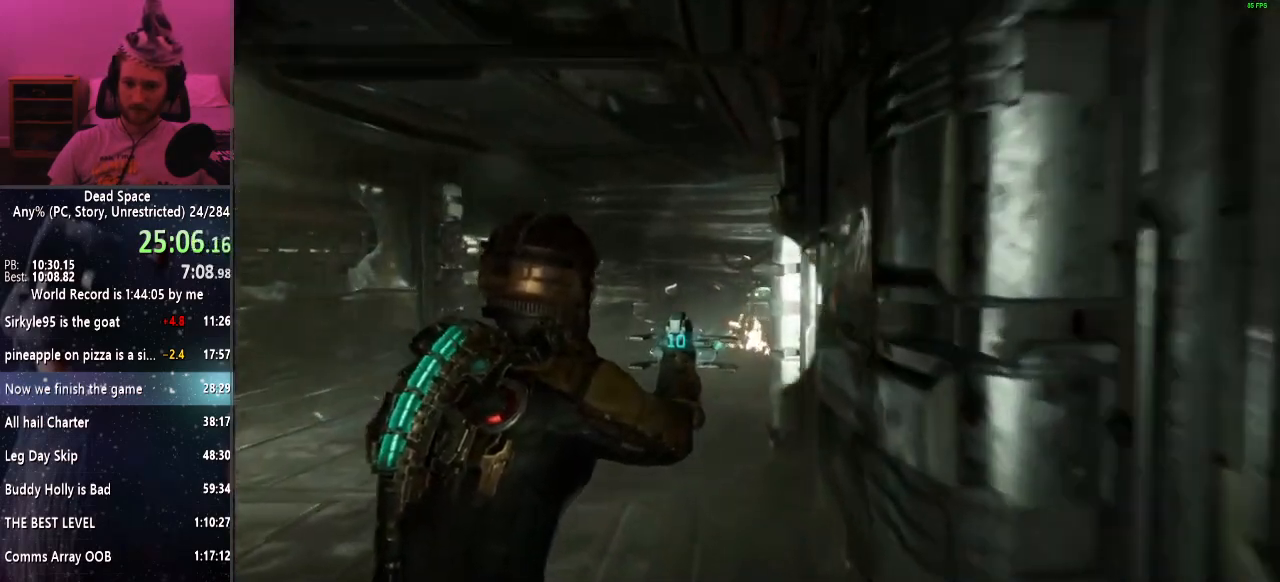
{"keys": ["shift", "w"], "mouse": [], "events": []}
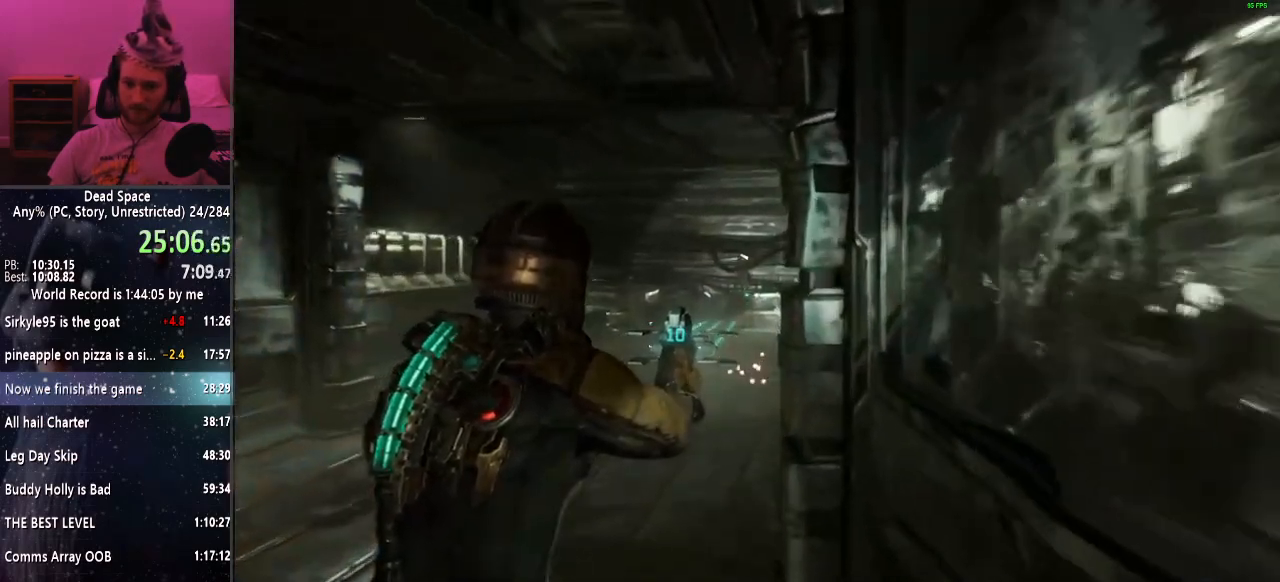
{"keys": ["shift", "w"], "mouse": [], "events": []}
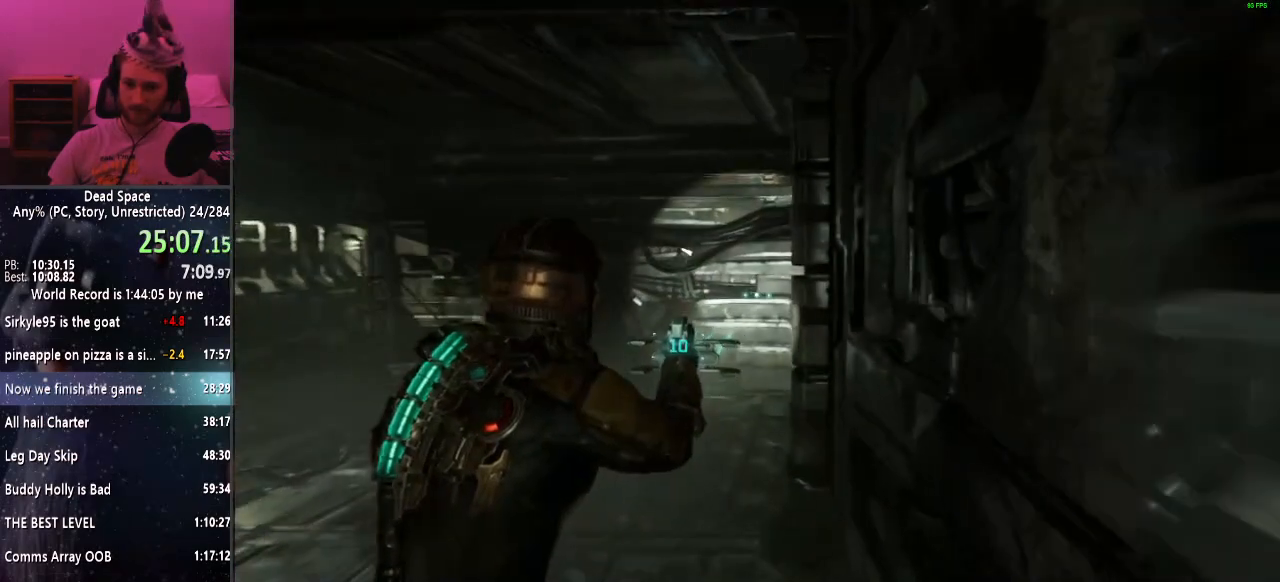
{"keys": ["shift", "w"], "mouse": [], "events": []}
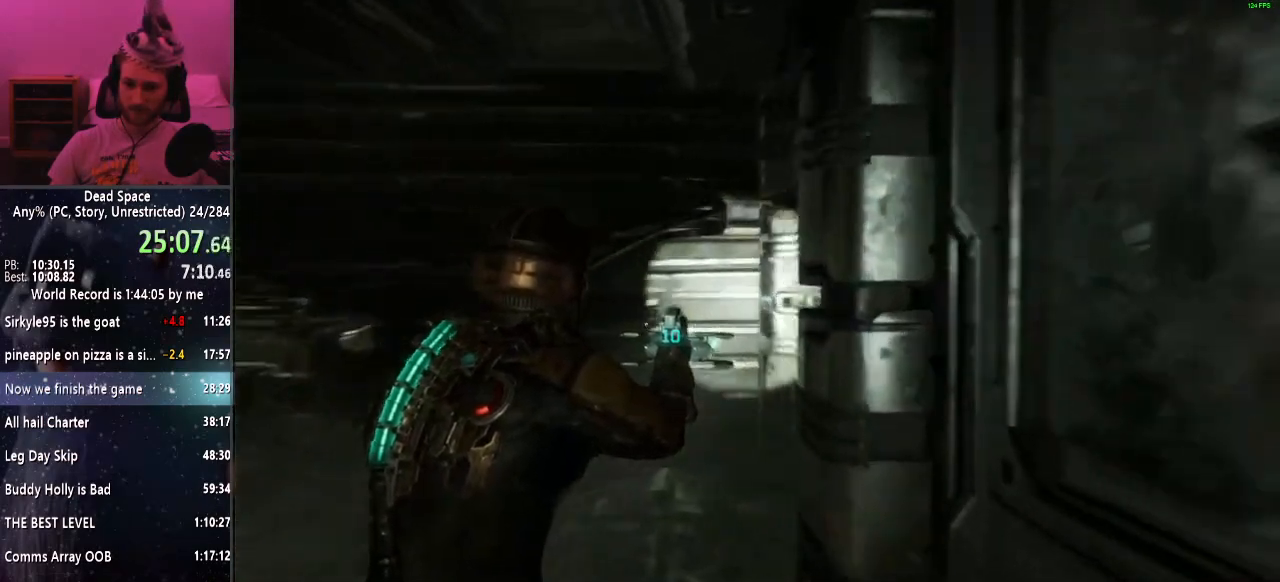
{"keys": ["shift", "w"], "mouse": [], "events": []}
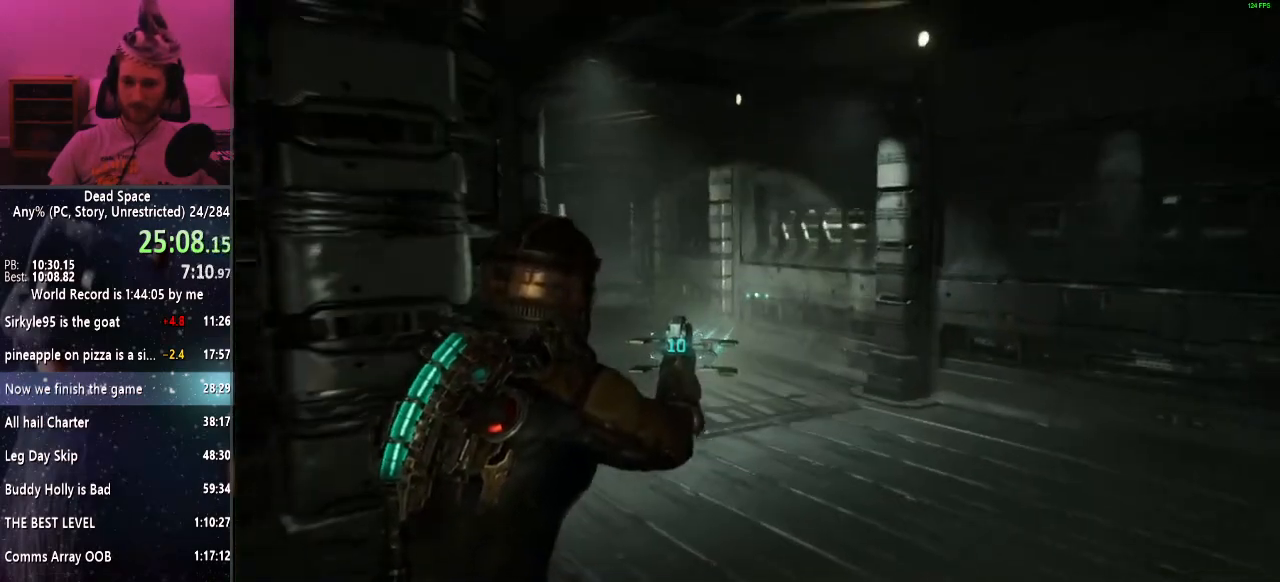
{"keys": ["shift", "w"], "mouse": [], "events": []}
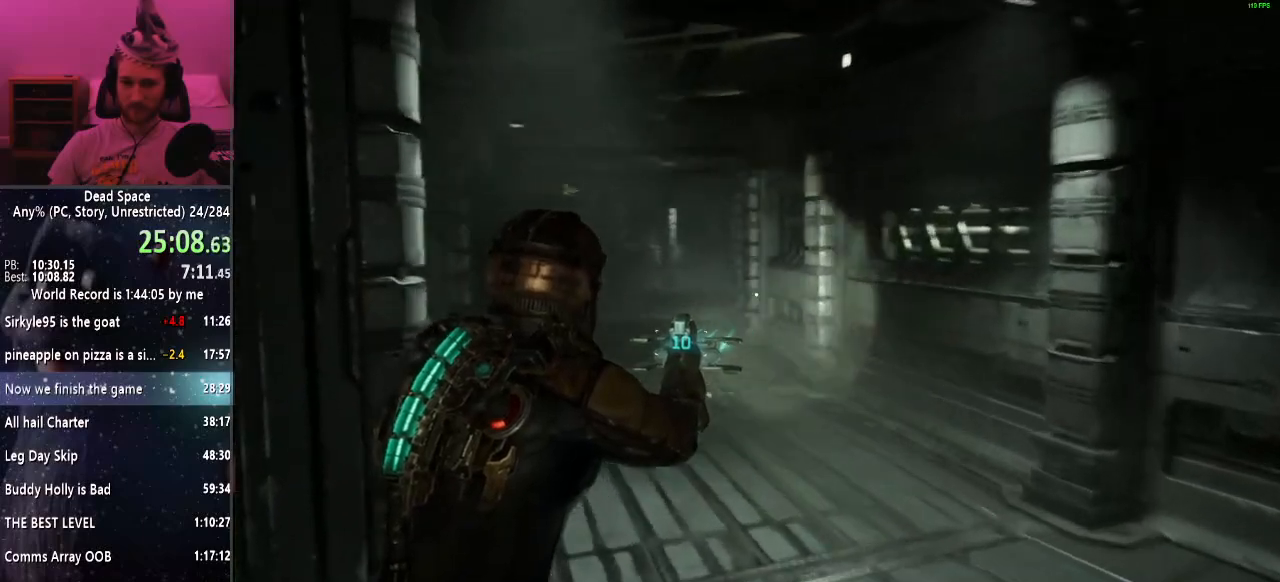
{"keys": ["shift", "w"], "mouse": [], "events": []}
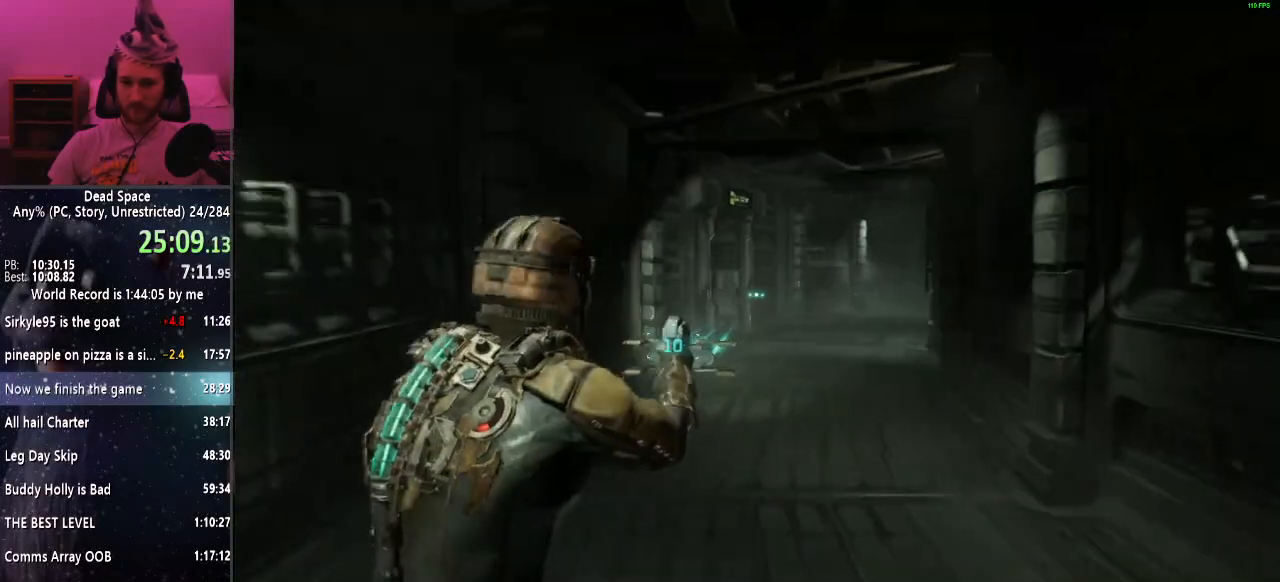
{"keys": ["shift", "w"], "mouse": [], "events": []}
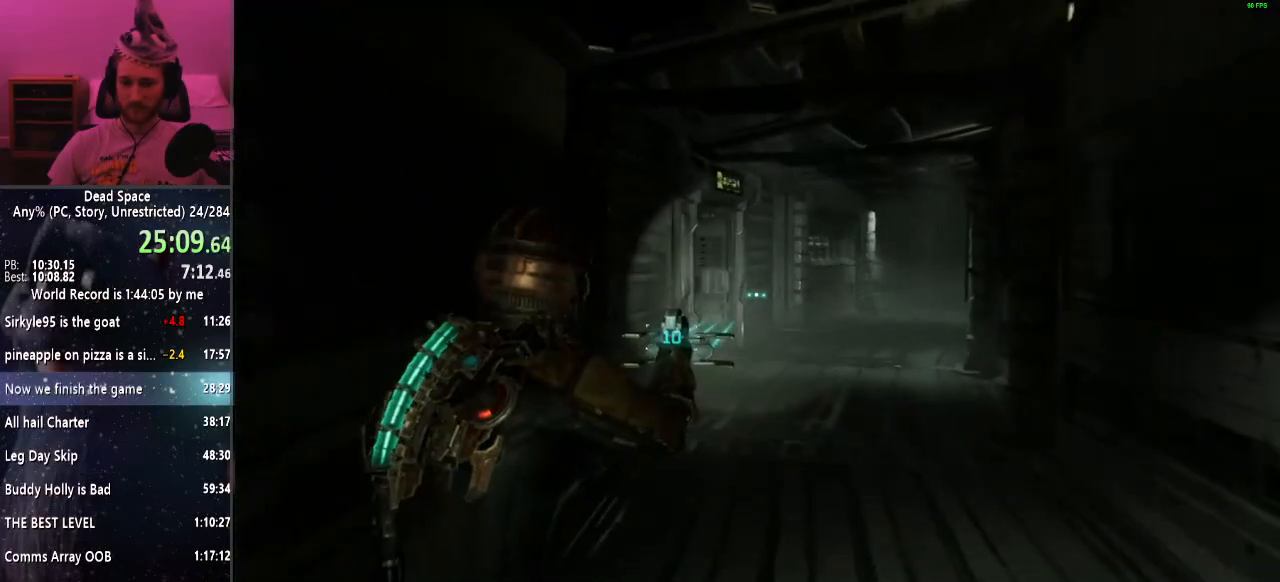
{"keys": ["shift", "w"], "mouse": [], "events": []}
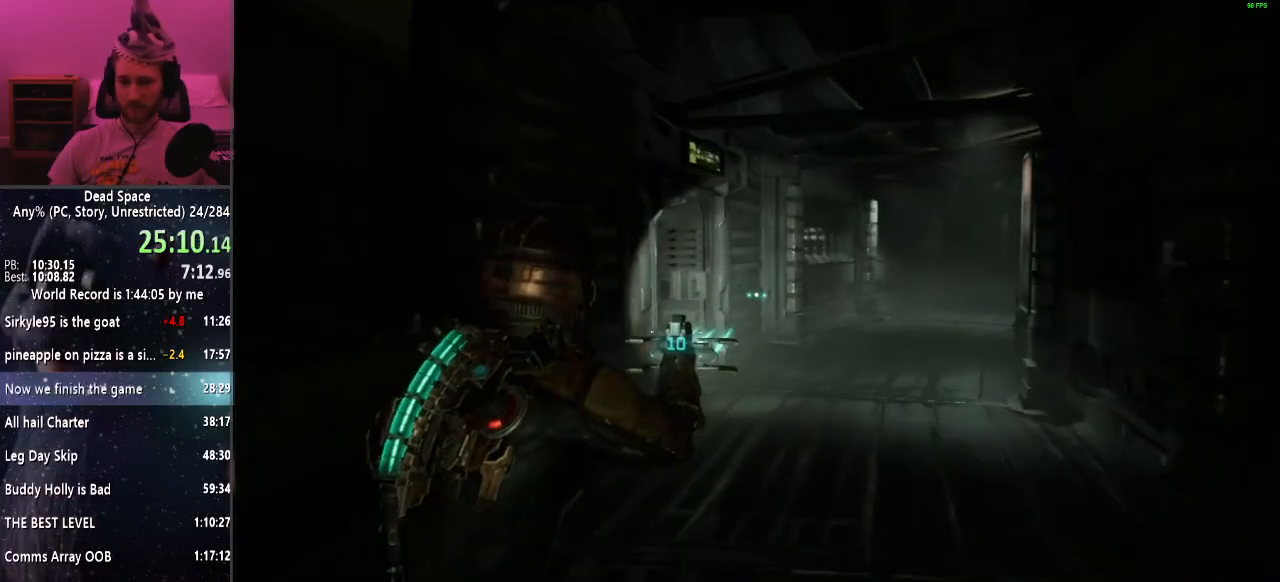
{"keys": ["shift", "w"], "mouse": [], "events": []}
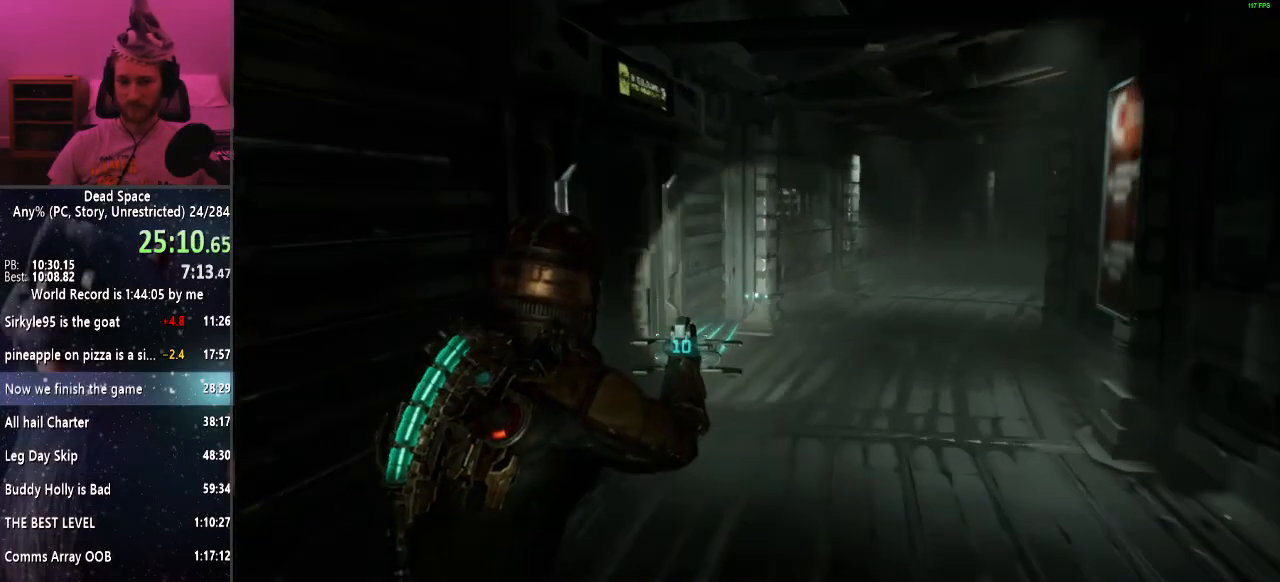
{"keys": ["shift", "w"], "mouse": [], "events": []}
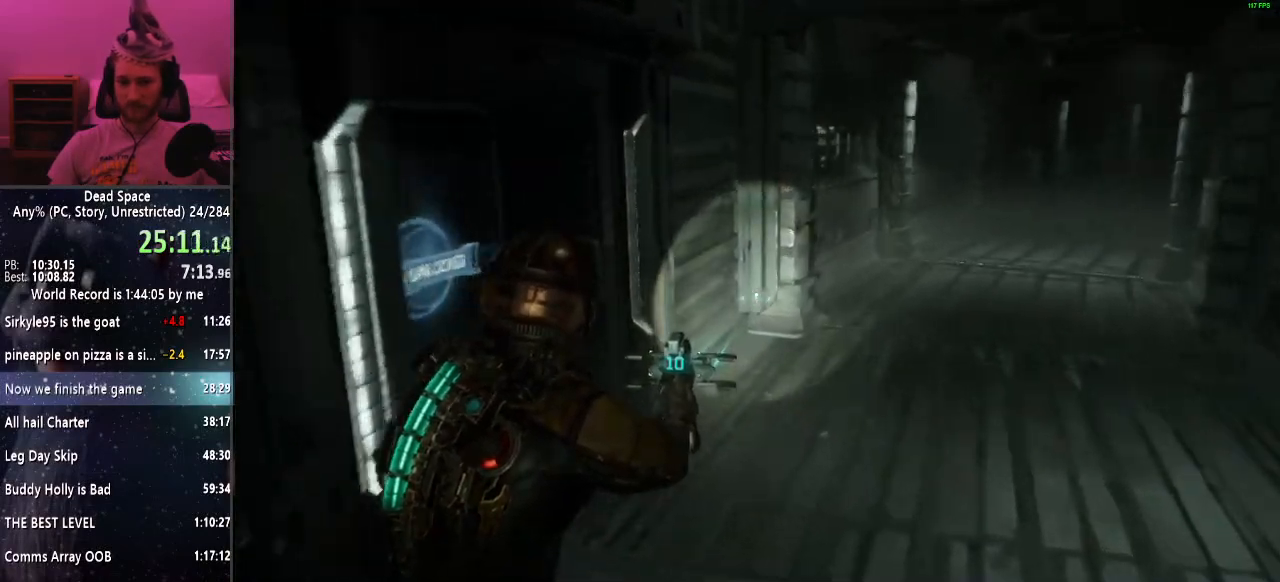
{"keys": ["shift", "w"], "mouse": [], "events": [[33, "e", "down"], [133, "e", "up"], [233, "e", "down"], [283, "e", "up"], [367, "e", "down"], [417, "e", "up"]]}
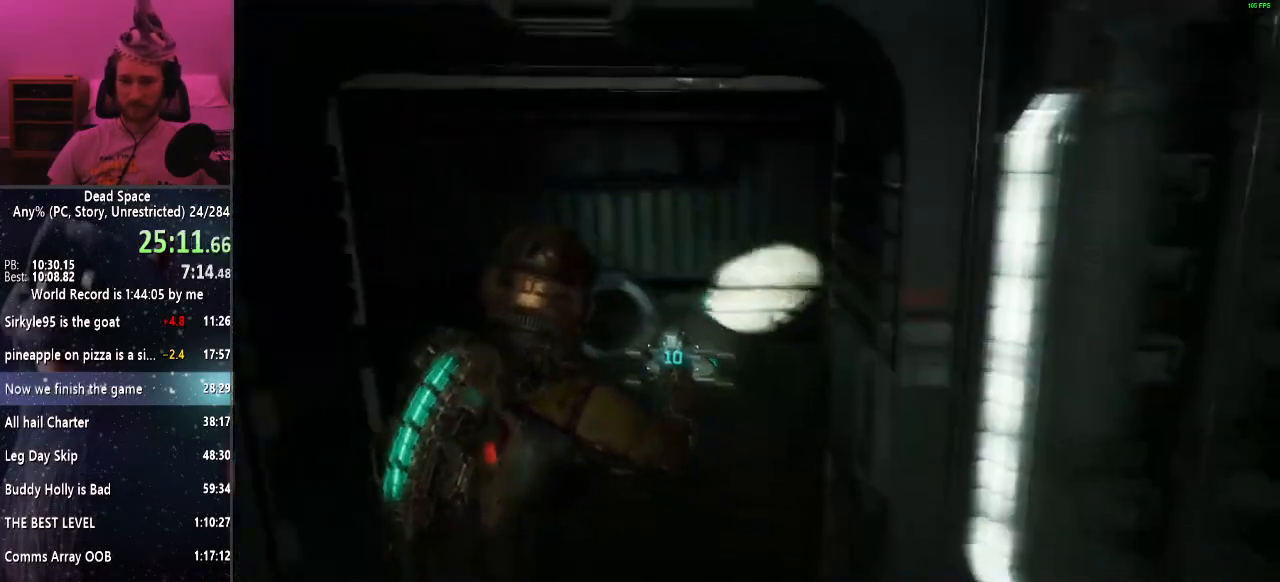
{"keys": ["shift", "w"], "mouse": [], "events": [[17, "e", "down"], [100, "e", "up"]]}
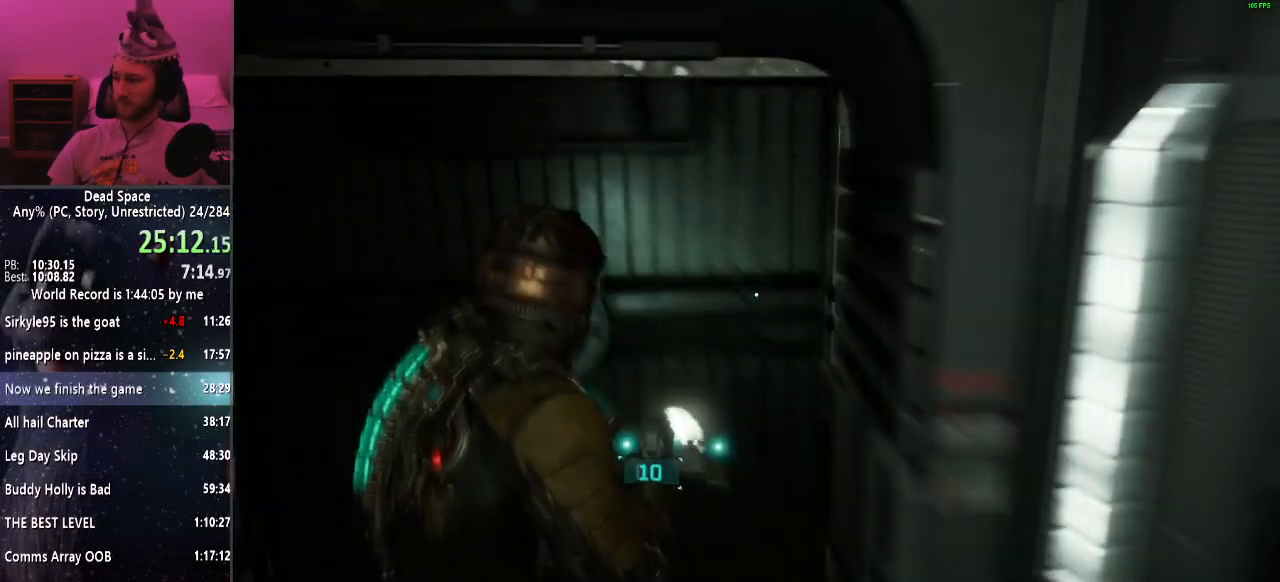
{"keys": ["shift", "w"], "mouse": [], "events": []}